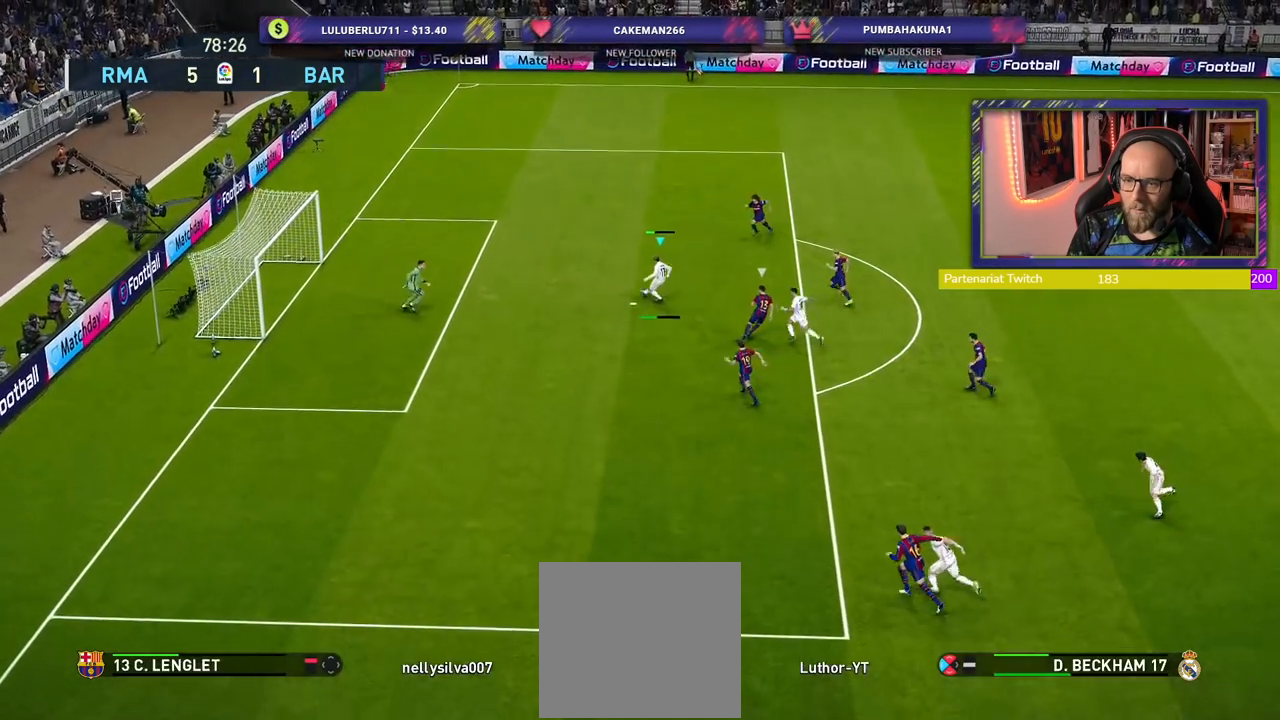
Gameplay with a controller (PlayStation layout); each line is a JSON object with the inputs held at the frame after it. "events" lists button and stick changes between this image and that frame as [ms after this image, input, new state], when the widget could be followed in between.
{"buttons": [], "left_stick": "down-left", "right_stick": "center", "events": [[380, "left_stick", "down-left"]]}
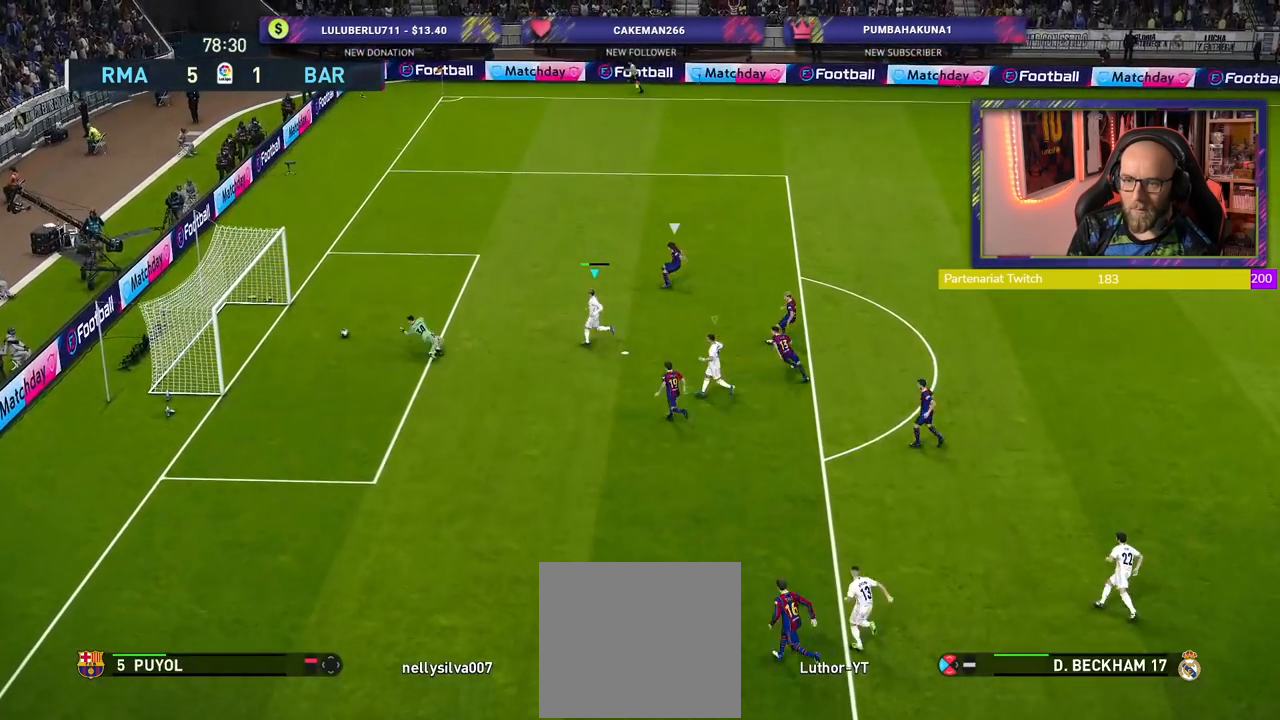
{"buttons": [], "left_stick": "center", "right_stick": "center", "events": [[80, "left_stick", "center"], [320, "CROSS", "down"], [460, "CROSS", "up"]]}
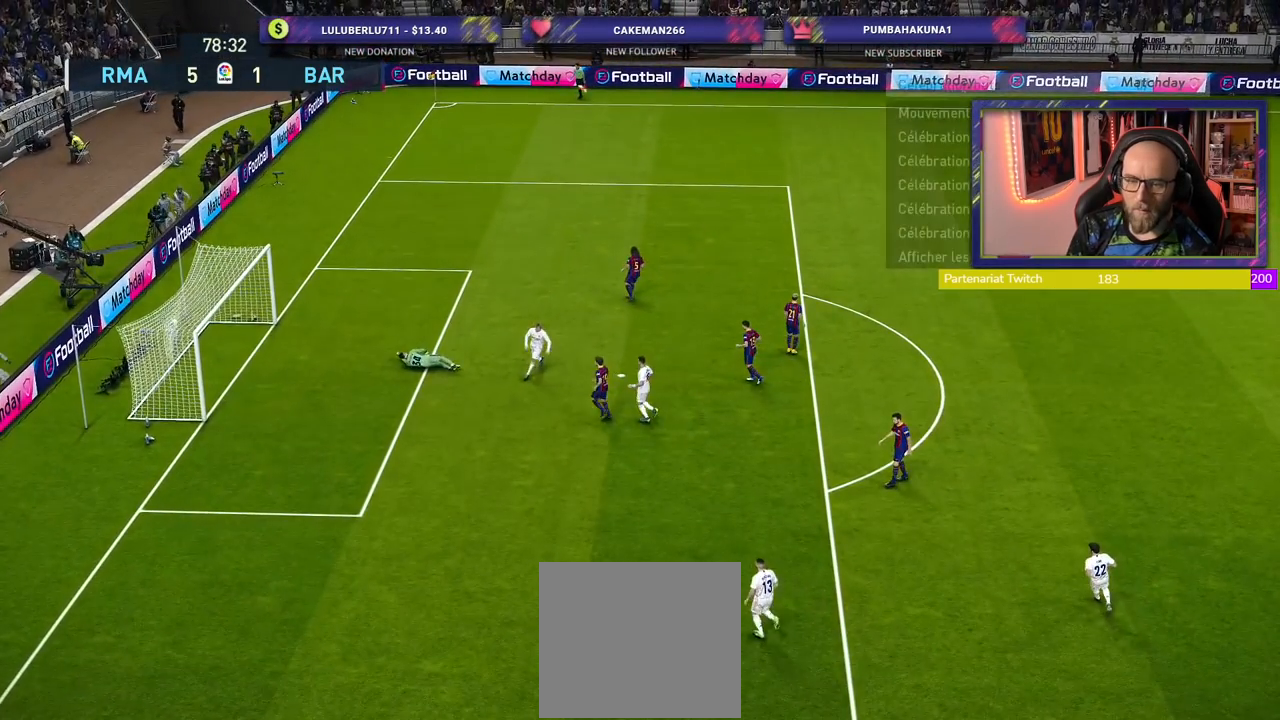
{"buttons": ["CROSS"], "left_stick": "center", "right_stick": "center", "events": [[40, "CROSS", "down"], [160, "CROSS", "up"], [260, "CROSS", "down"], [360, "CROSS", "up"], [460, "CROSS", "down"]]}
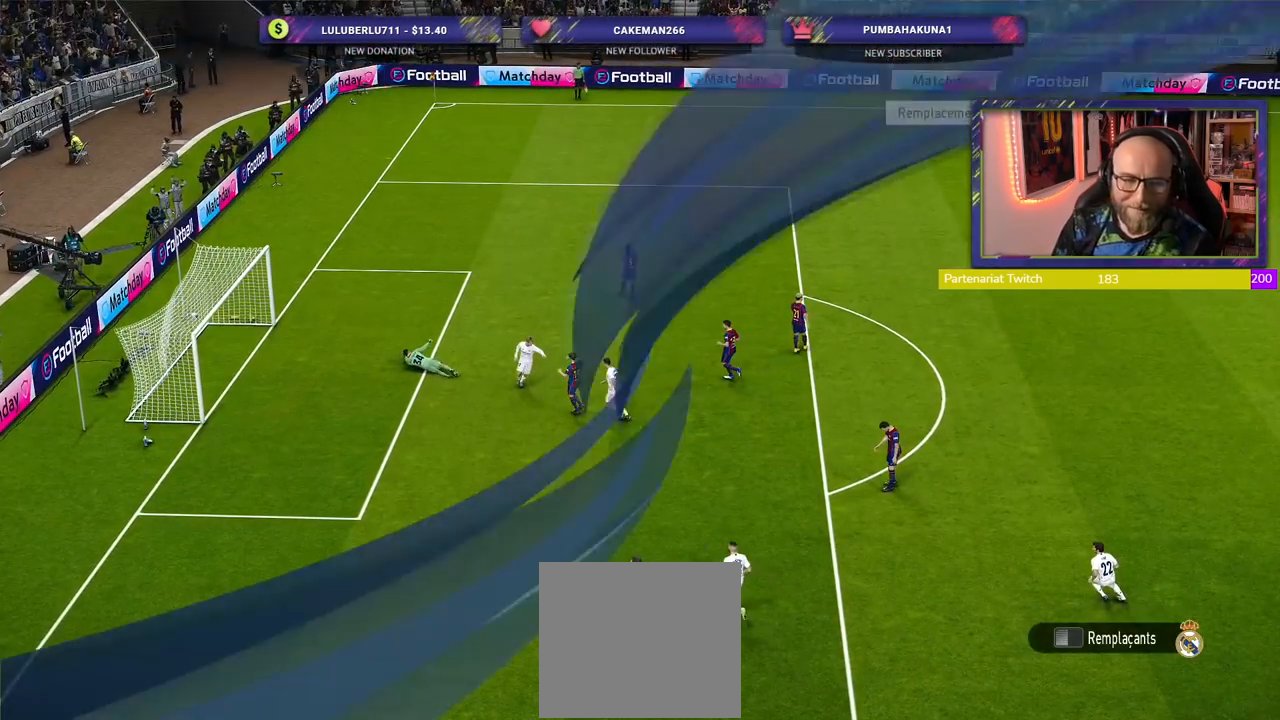
{"buttons": [], "left_stick": "center", "right_stick": "center", "events": [[80, "CROSS", "up"], [160, "CROSS", "down"], [300, "CROSS", "up"], [380, "CROSS", "down"], [500, "CROSS", "up"]]}
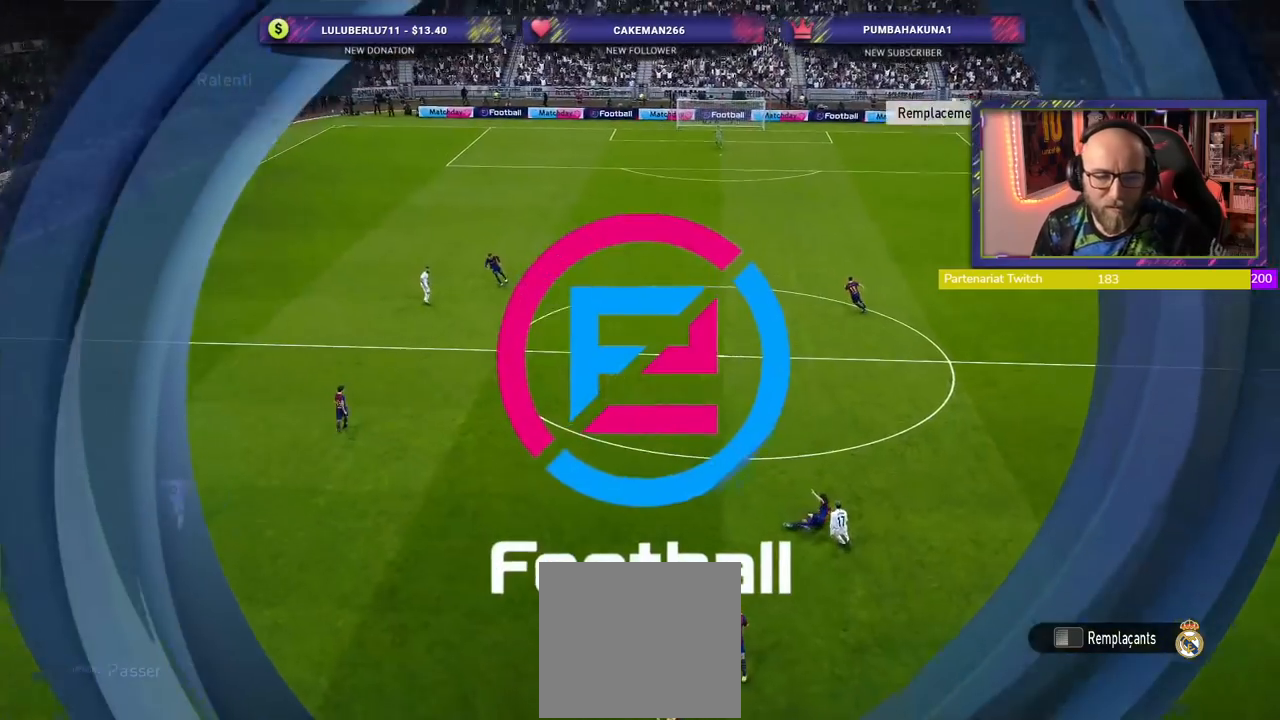
{"buttons": ["CROSS"], "left_stick": "center", "right_stick": "center", "events": [[100, "CROSS", "down"], [200, "CROSS", "up"], [300, "CROSS", "down"], [420, "CROSS", "up"], [480, "CROSS", "down"]]}
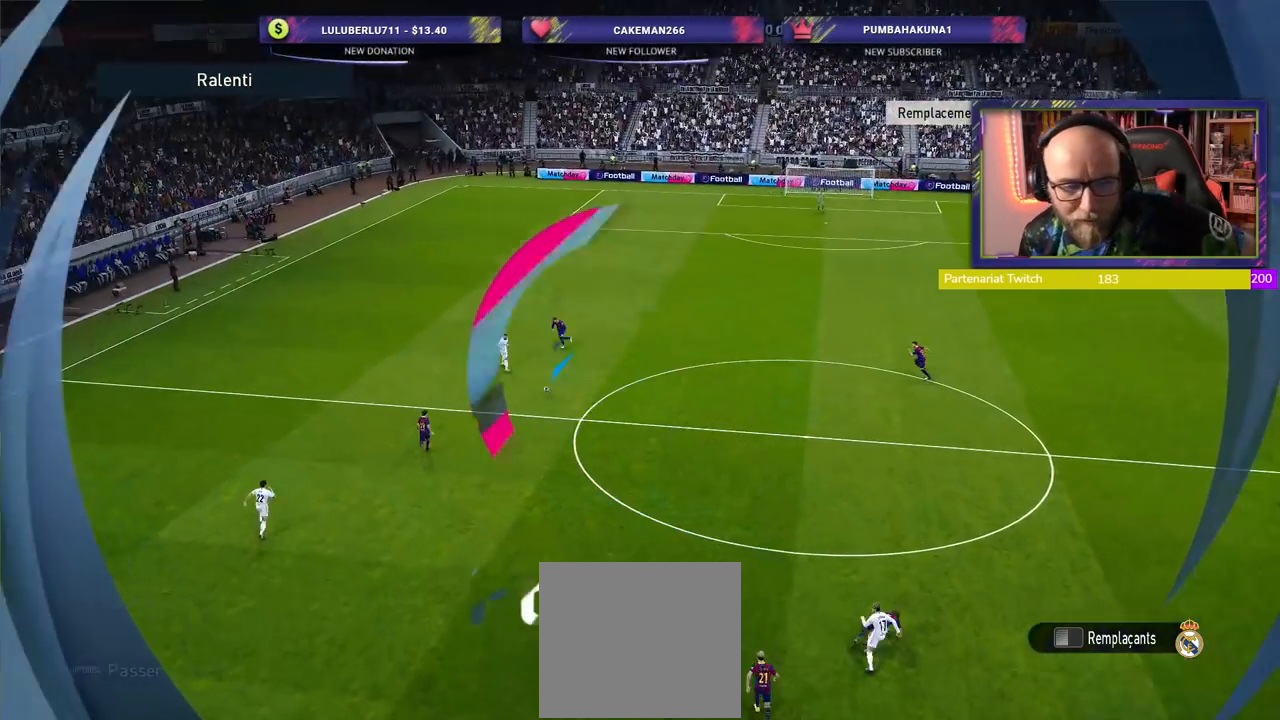
{"buttons": ["CROSS"], "left_stick": "center", "right_stick": "center", "events": [[120, "CROSS", "up"], [200, "CROSS", "down"], [320, "CROSS", "up"], [380, "CROSS", "down"]]}
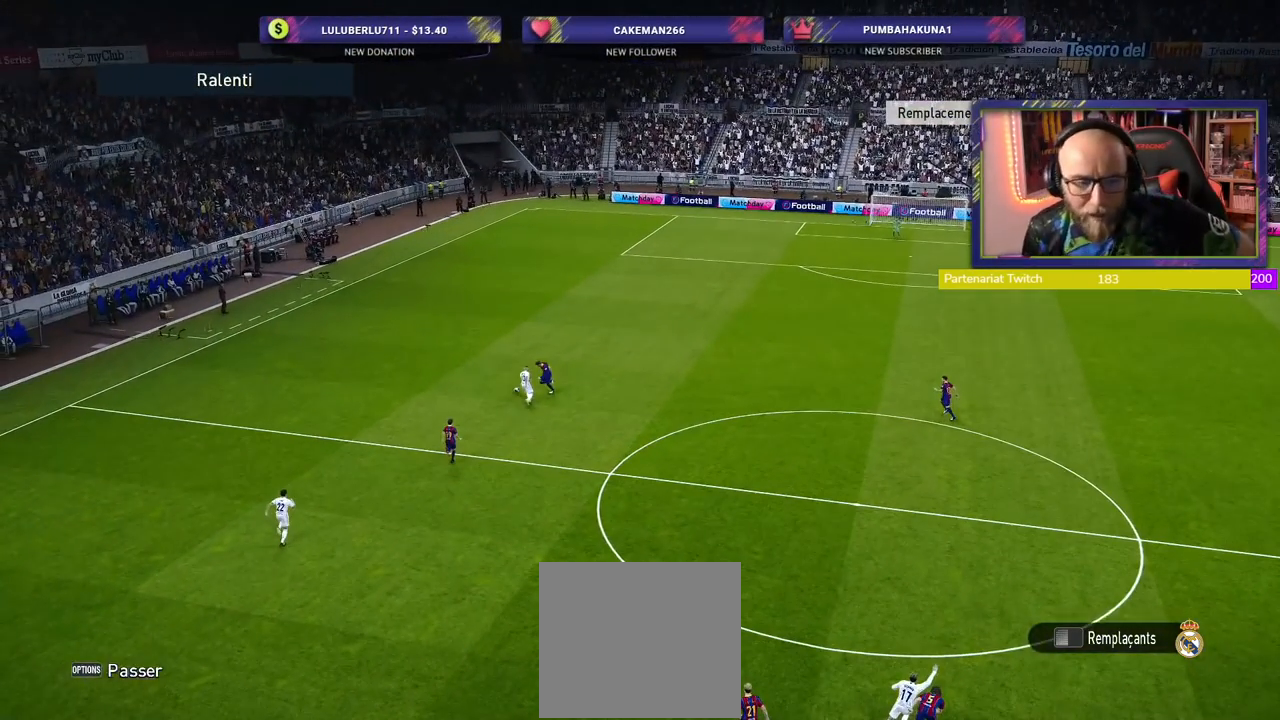
{"buttons": [], "left_stick": "center", "right_stick": "center", "events": [[40, "CROSS", "up"], [100, "CROSS", "down"], [300, "CROSS", "up"]]}
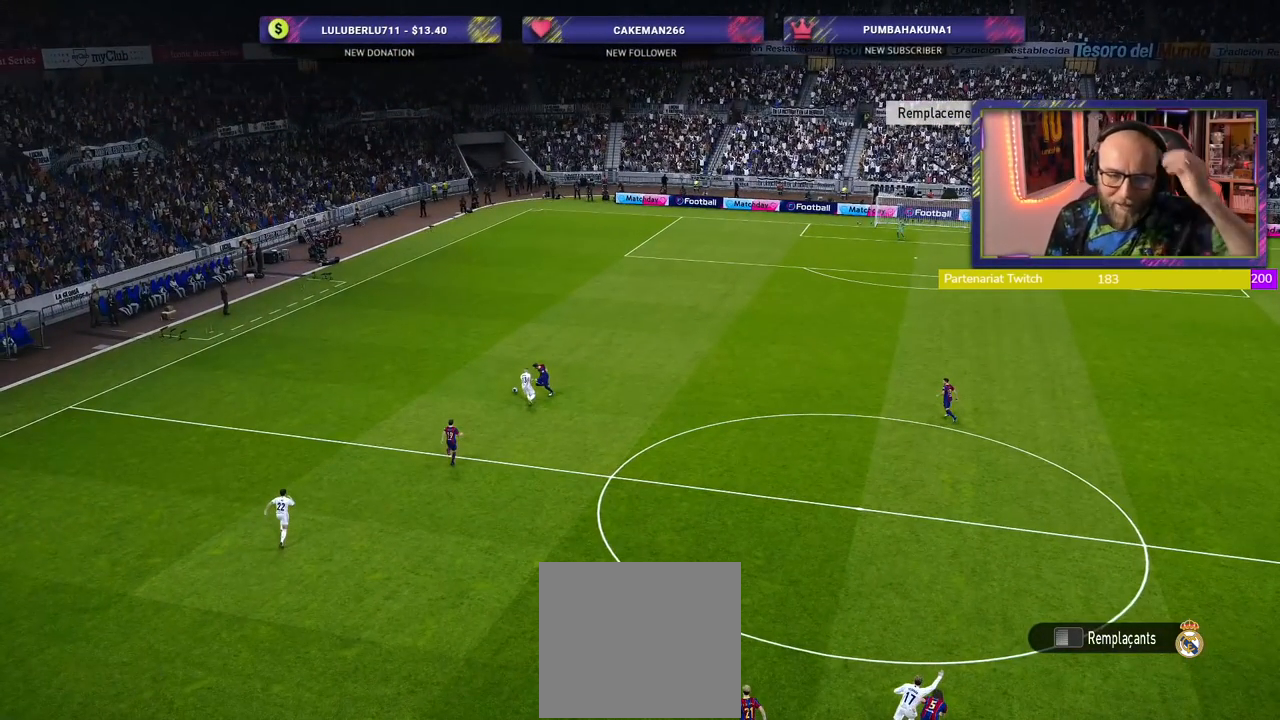
{"buttons": [], "left_stick": "center", "right_stick": "center", "events": []}
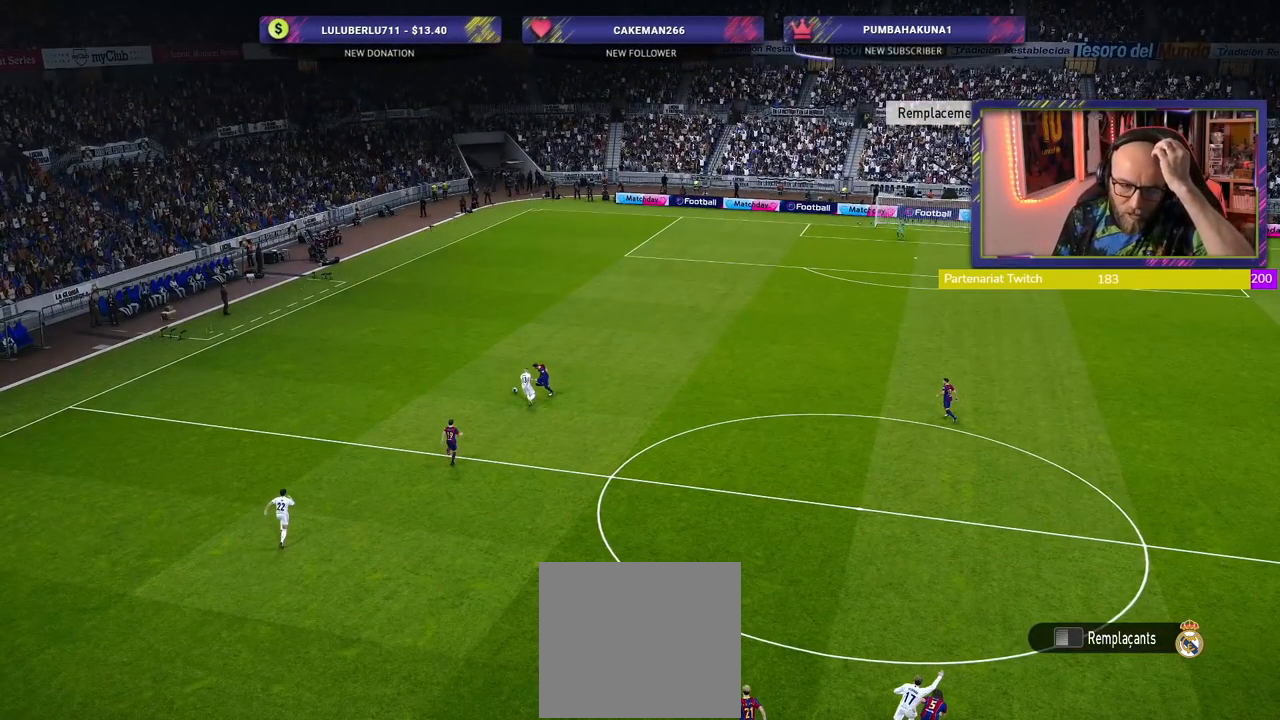
{"buttons": [], "left_stick": "center", "right_stick": "center", "events": []}
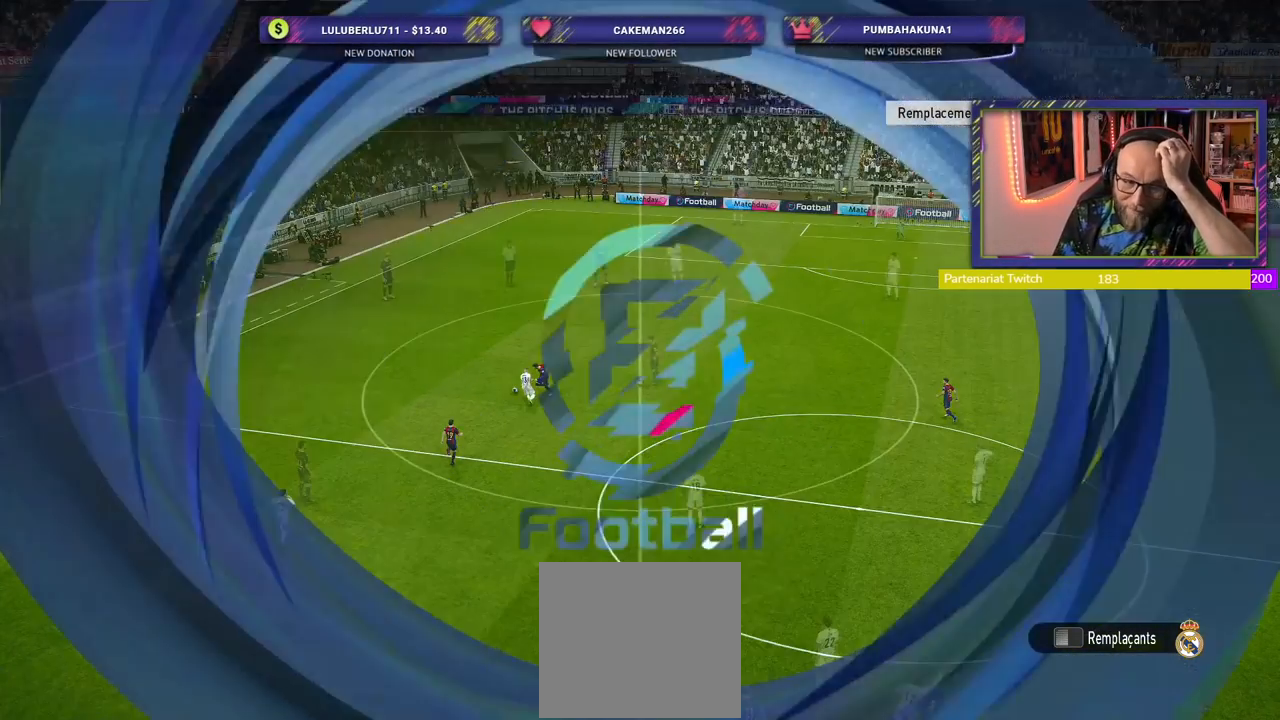
{"buttons": [], "left_stick": "center", "right_stick": "center", "events": []}
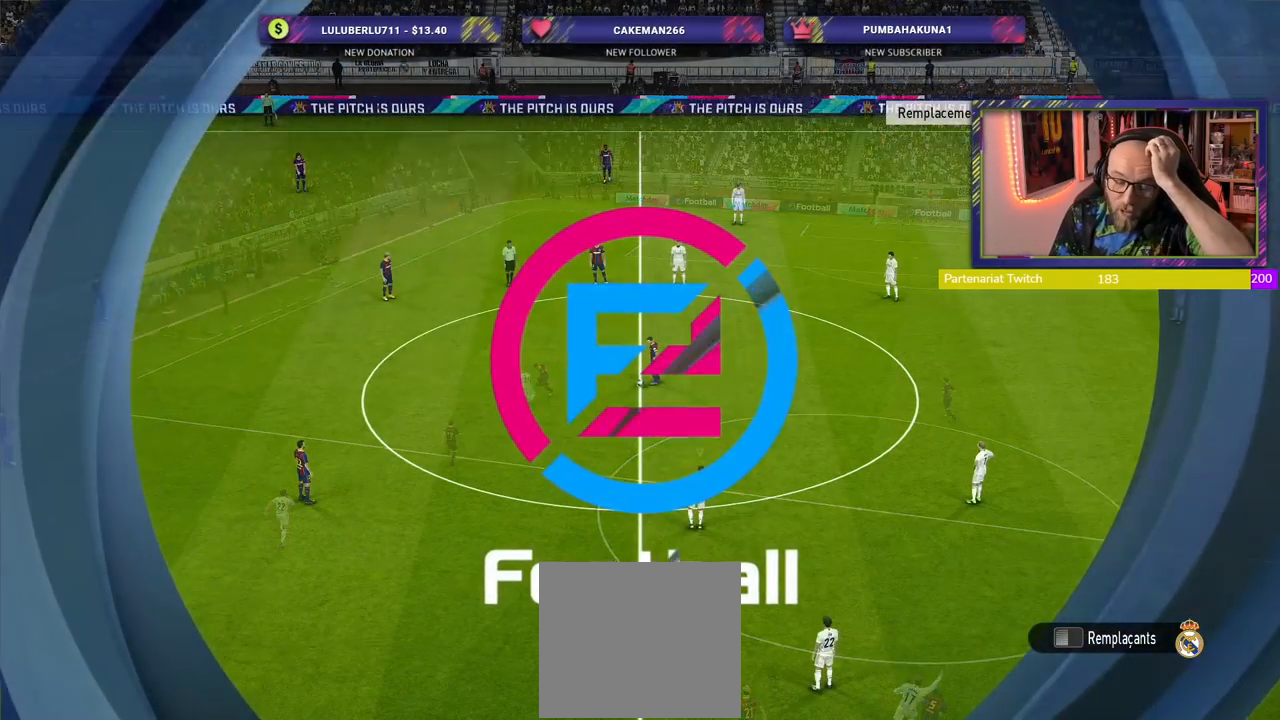
{"buttons": [], "left_stick": "center", "right_stick": "center", "events": []}
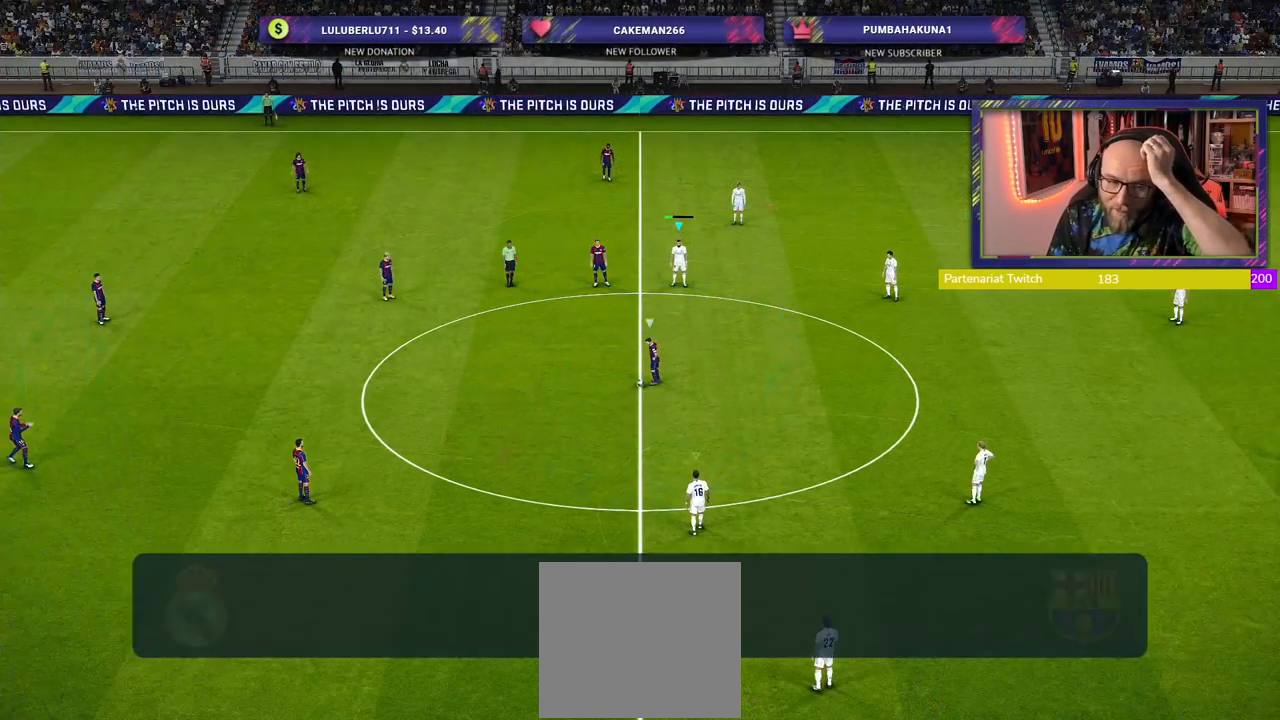
{"buttons": [], "left_stick": "center", "right_stick": "center", "events": []}
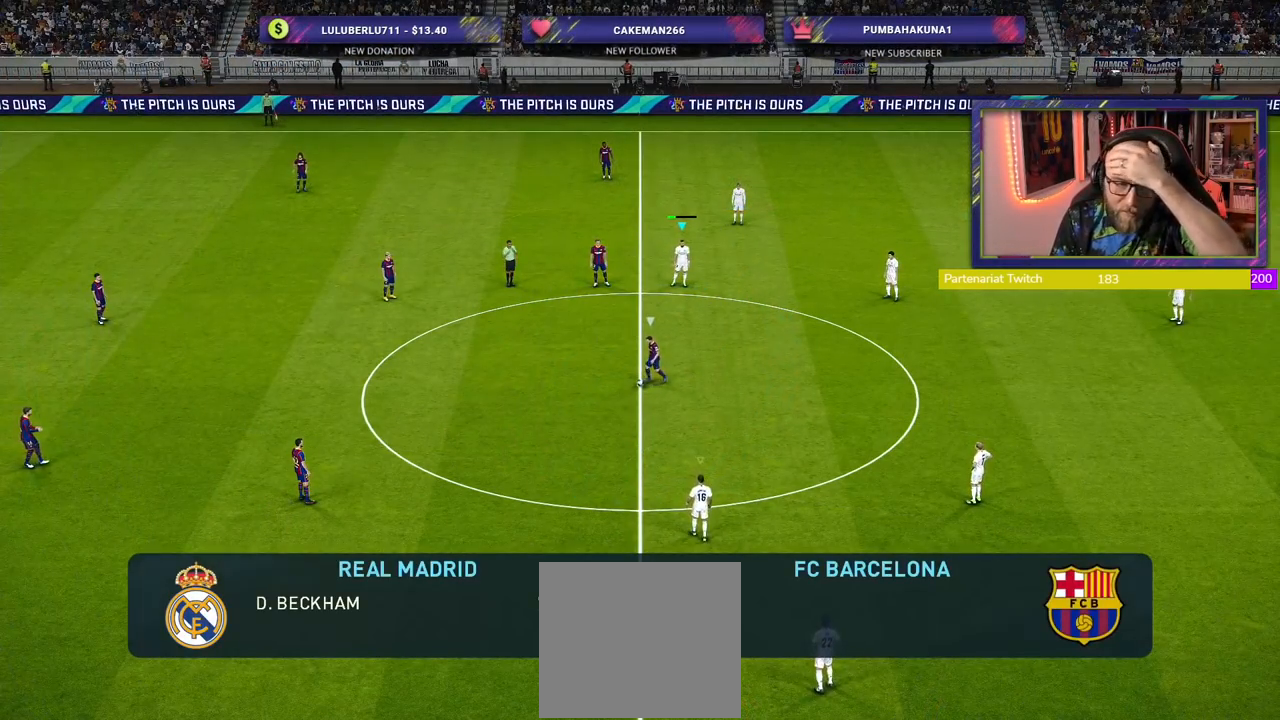
{"buttons": [], "left_stick": "center", "right_stick": "center", "events": []}
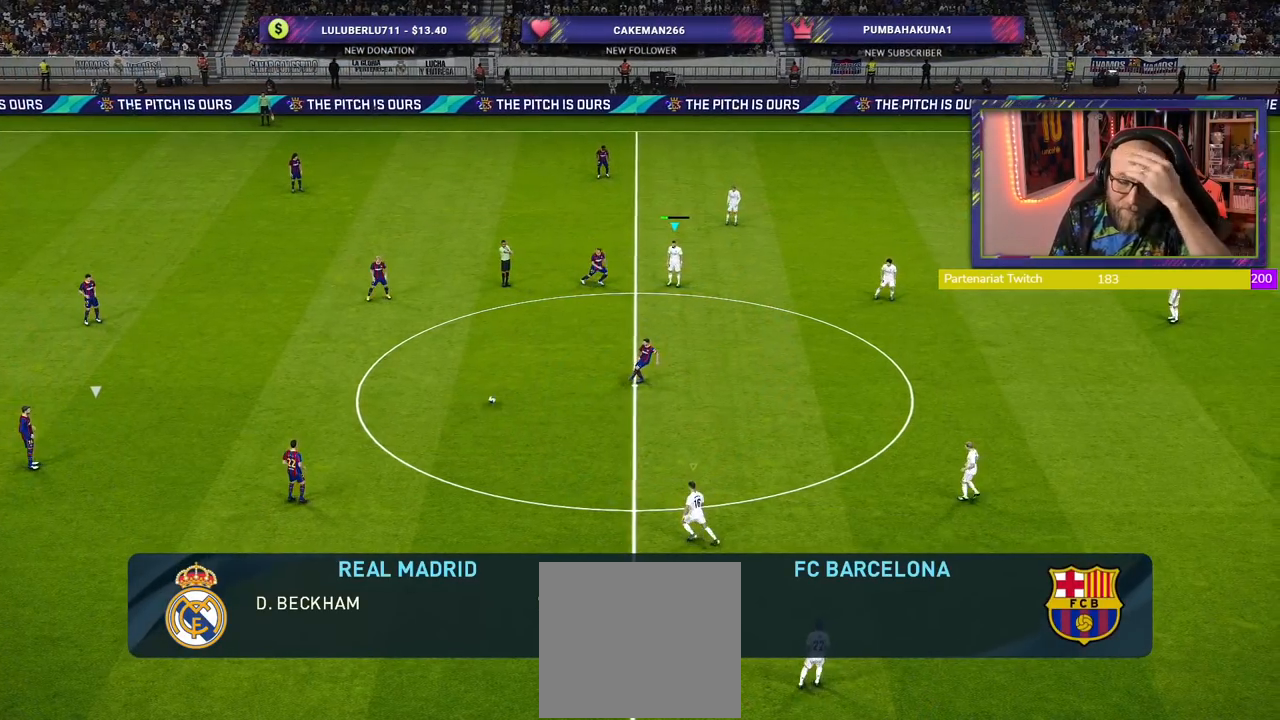
{"buttons": ["L1"], "left_stick": "up-left", "right_stick": "center", "events": [[360, "left_stick", "up"], [420, "L1", "down"], [460, "left_stick", "up-left"]]}
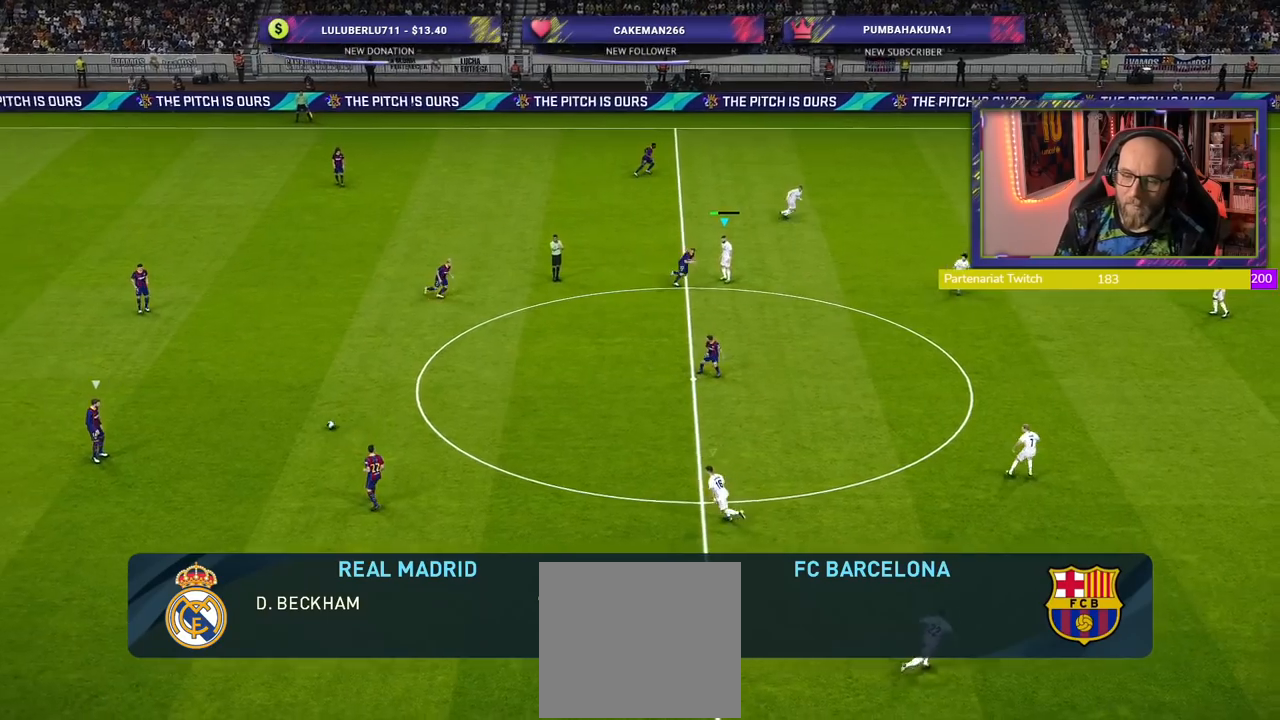
{"buttons": ["R2"], "left_stick": "up-left", "right_stick": "center", "events": [[80, "R2", "down"], [100, "L1", "up"]]}
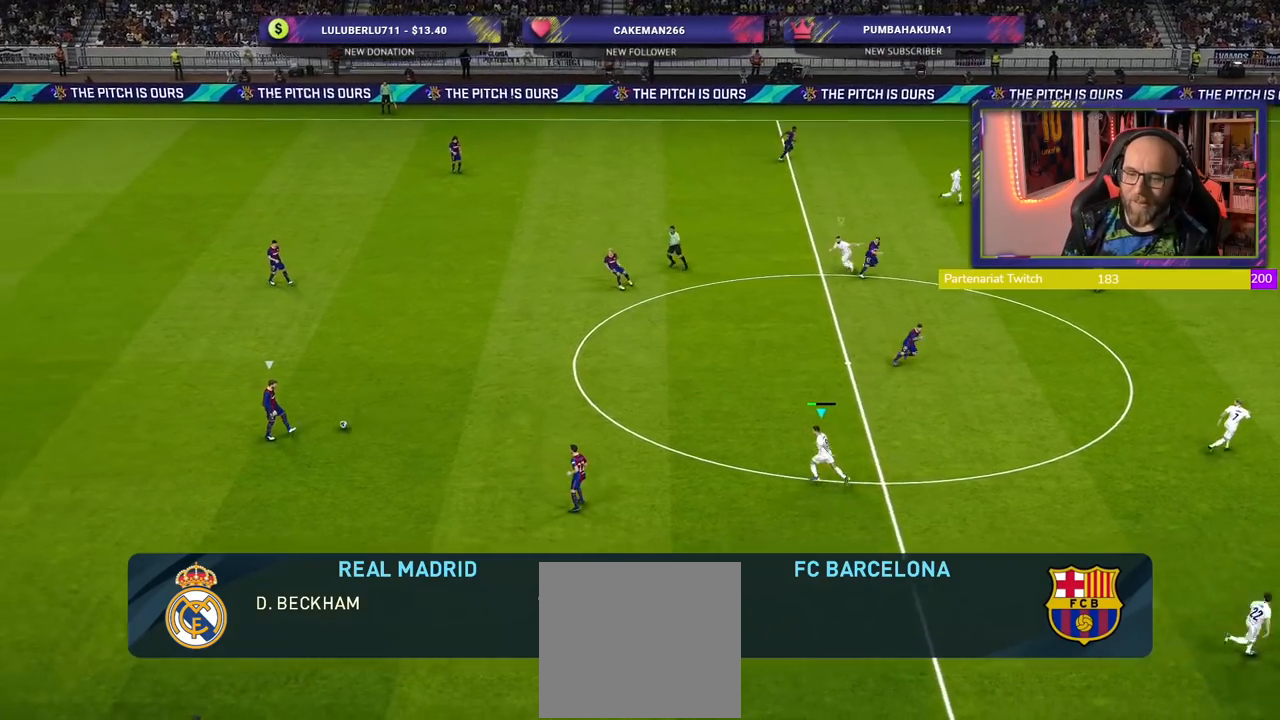
{"buttons": ["CROSS", "R2"], "left_stick": "left", "right_stick": "center", "events": [[420, "left_stick", "left"], [480, "CROSS", "down"]]}
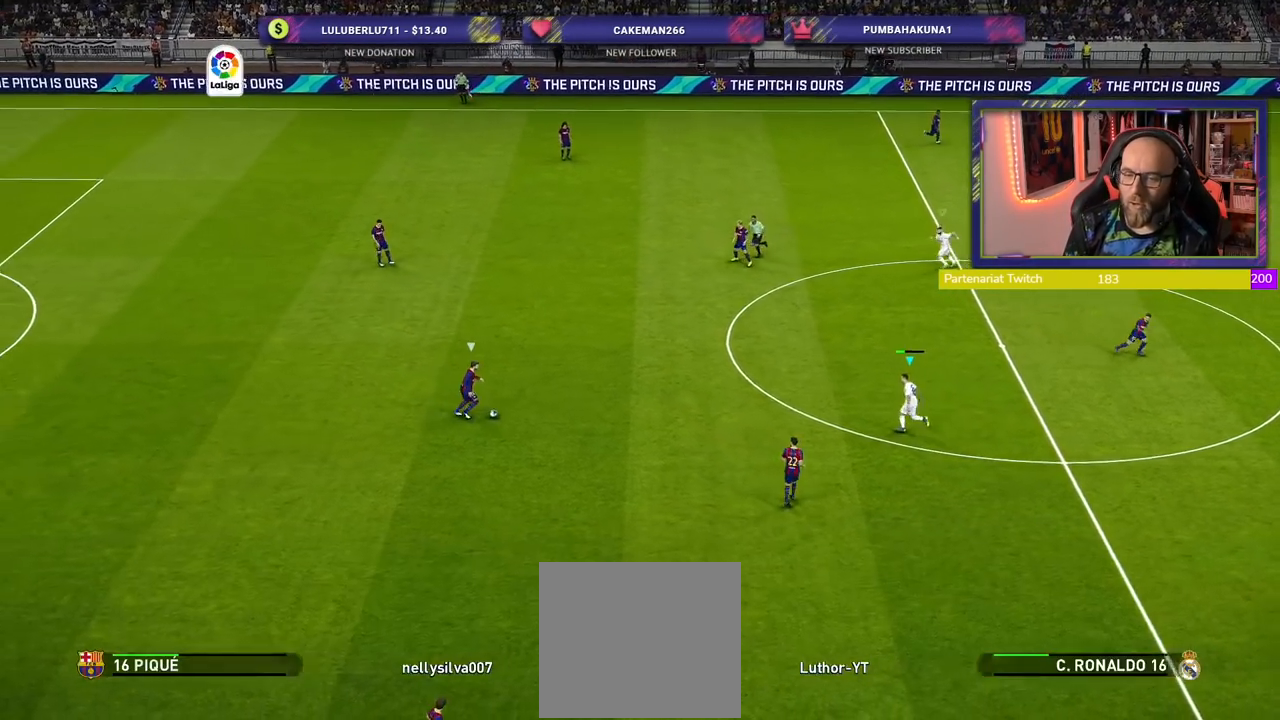
{"buttons": ["CROSS", "R2"], "left_stick": "center", "right_stick": "center", "events": [[220, "left_stick", "center"]]}
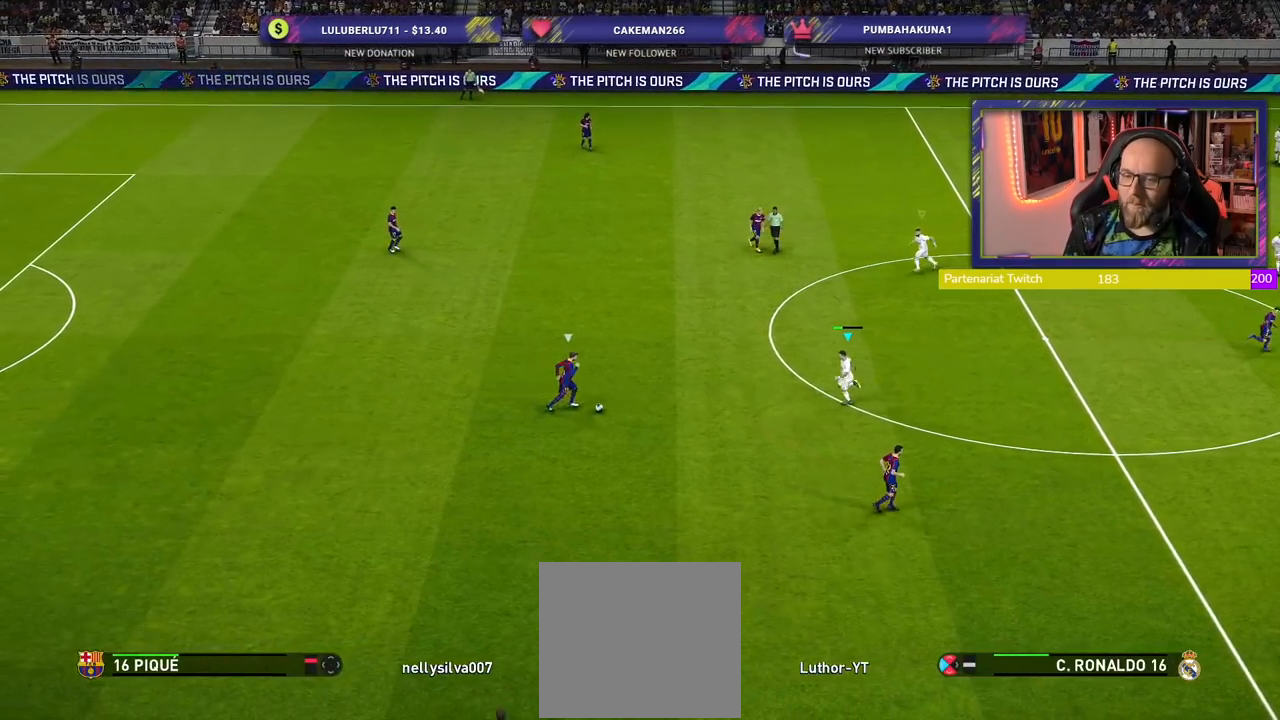
{"buttons": ["CROSS", "R2"], "left_stick": "center", "right_stick": "center", "events": []}
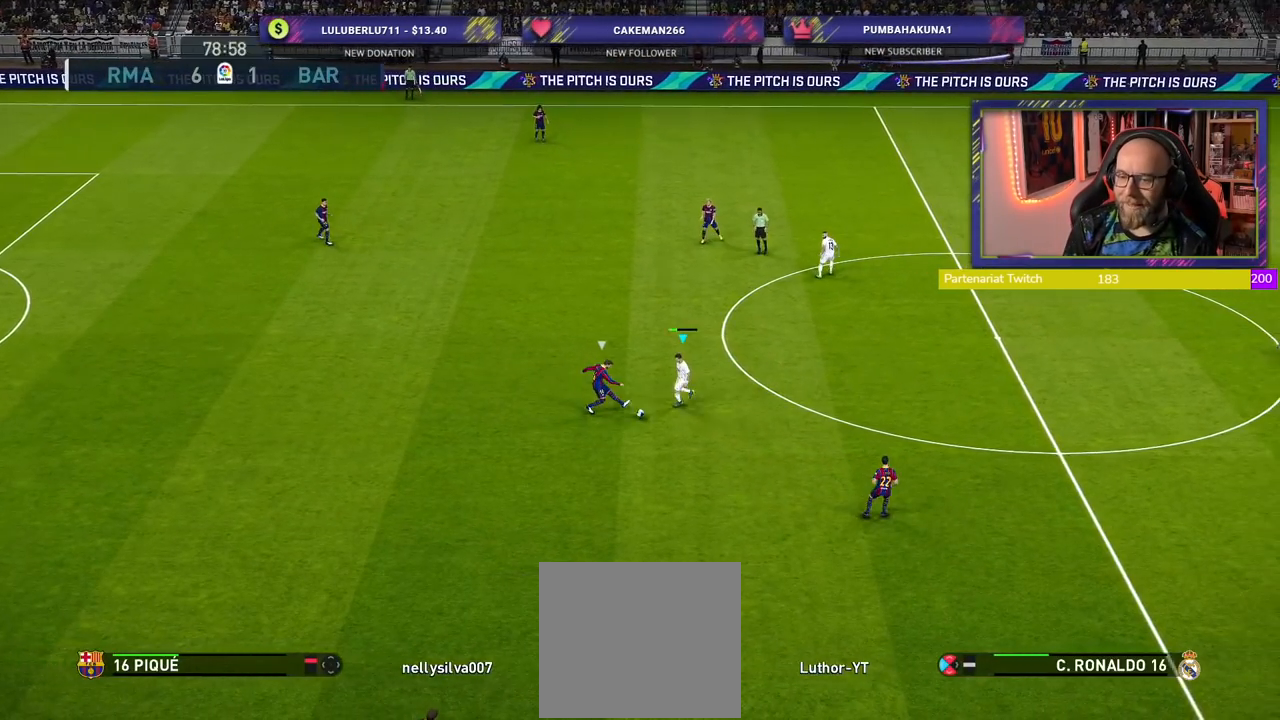
{"buttons": ["R2"], "left_stick": "left", "right_stick": "center", "events": [[200, "L1", "down"], [260, "left_stick", "down-left"], [340, "L1", "up"], [440, "CROSS", "up"], [440, "left_stick", "left"]]}
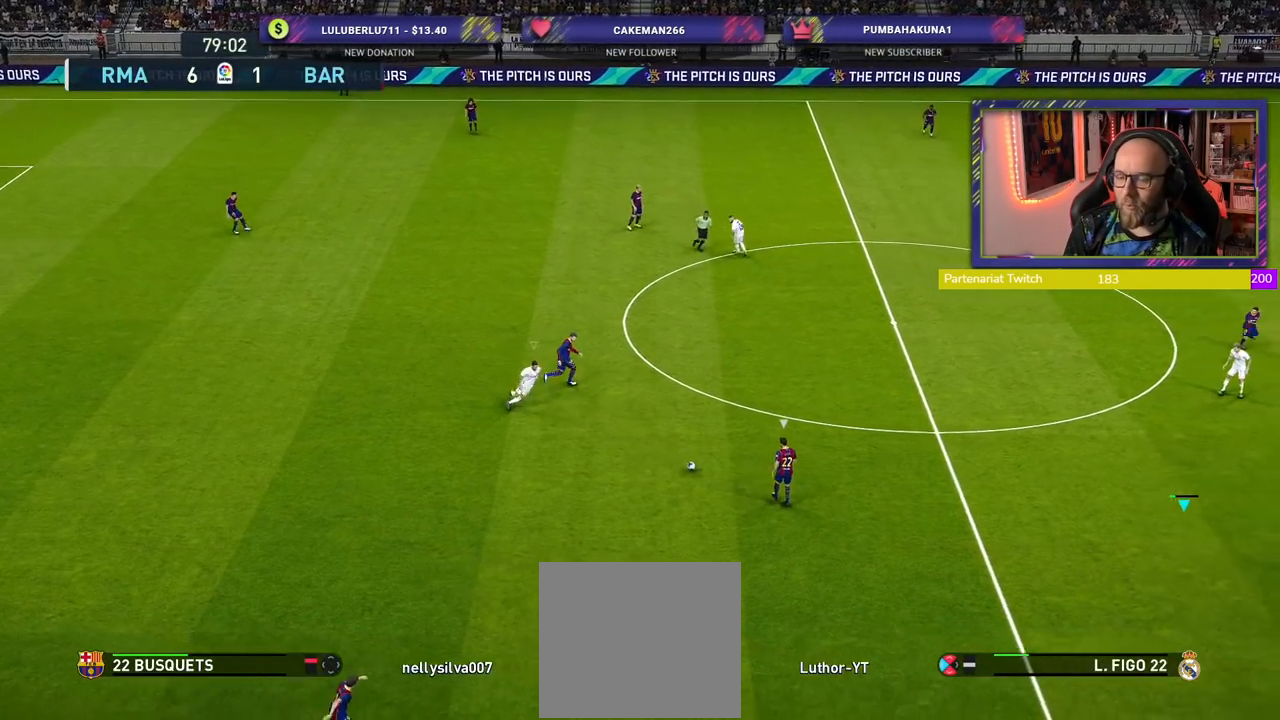
{"buttons": ["R2"], "left_stick": "up-left", "right_stick": "center", "events": [[480, "left_stick", "up-left"]]}
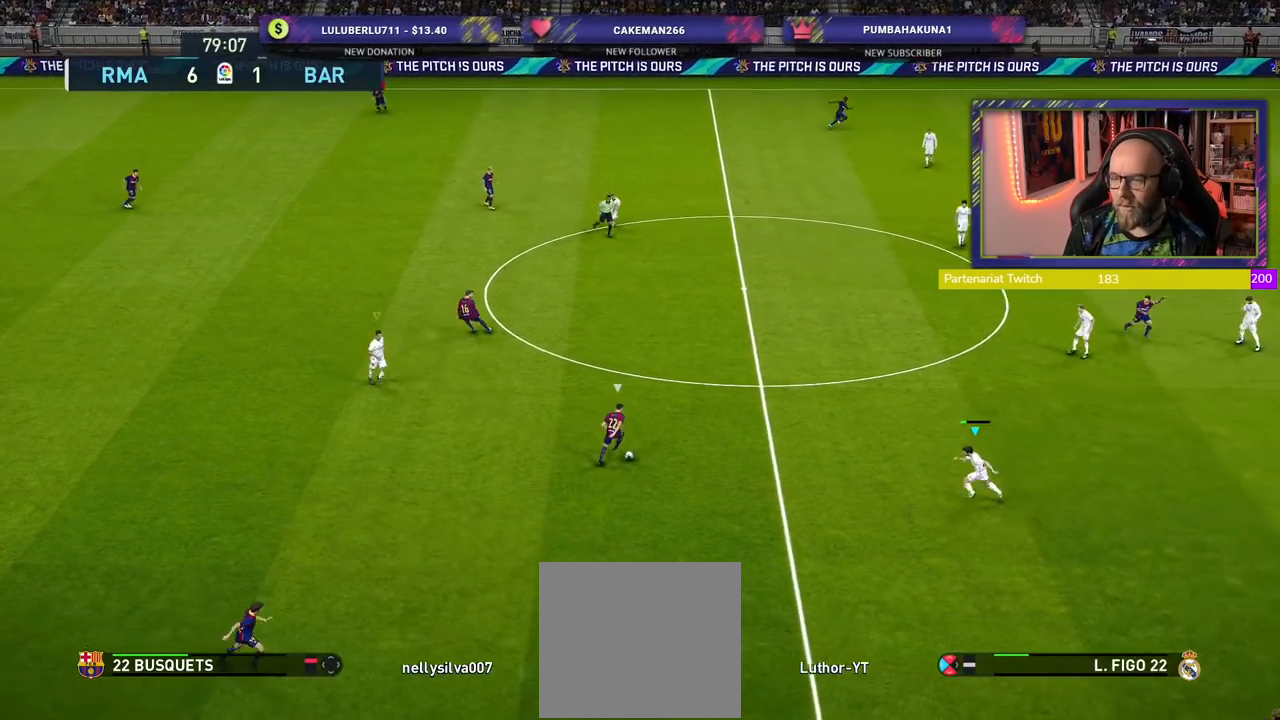
{"buttons": ["CROSS"], "left_stick": "center", "right_stick": "center", "events": [[360, "CROSS", "down"], [440, "left_stick", "center"], [480, "R2", "up"]]}
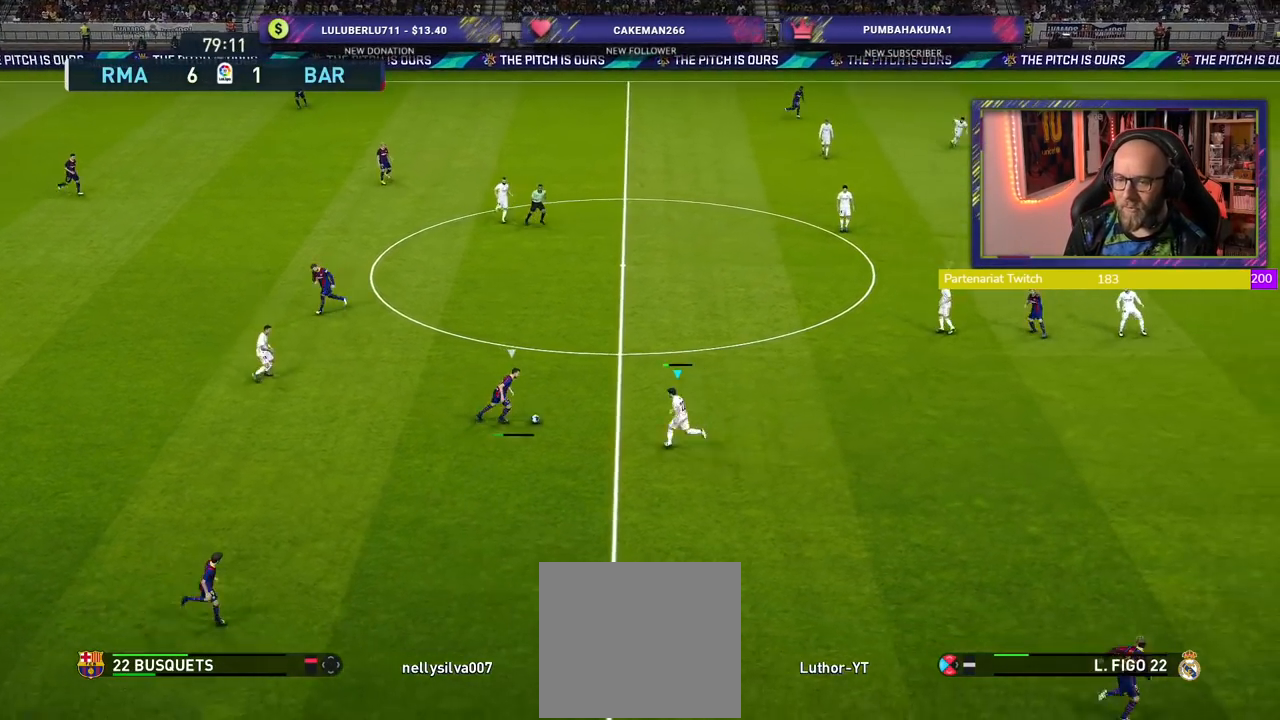
{"buttons": ["CROSS", "L1"], "left_stick": "center", "right_stick": "center", "events": [[460, "L1", "down"]]}
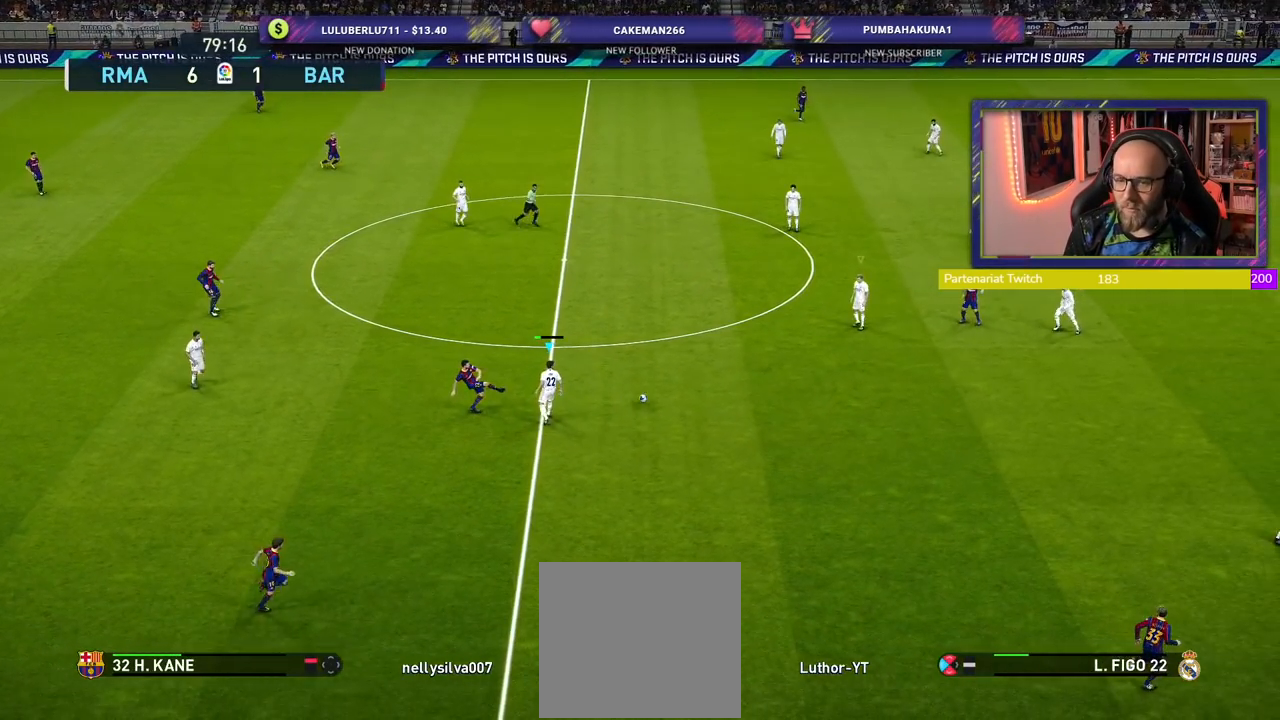
{"buttons": ["CROSS"], "left_stick": "down-right", "right_stick": "center", "events": [[80, "left_stick", "down-left"], [120, "L1", "up"], [240, "left_stick", "down-right"]]}
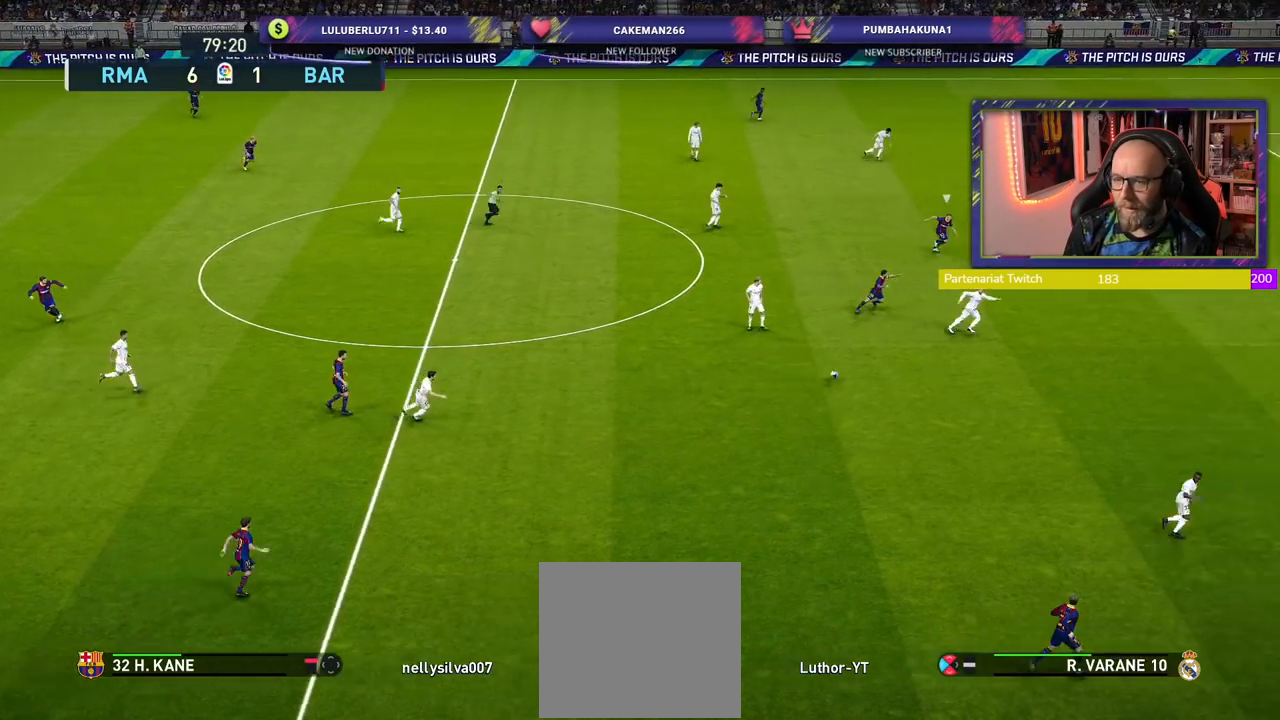
{"buttons": ["R2"], "left_stick": "down-right", "right_stick": "center", "events": [[60, "CROSS", "up"], [140, "R2", "down"]]}
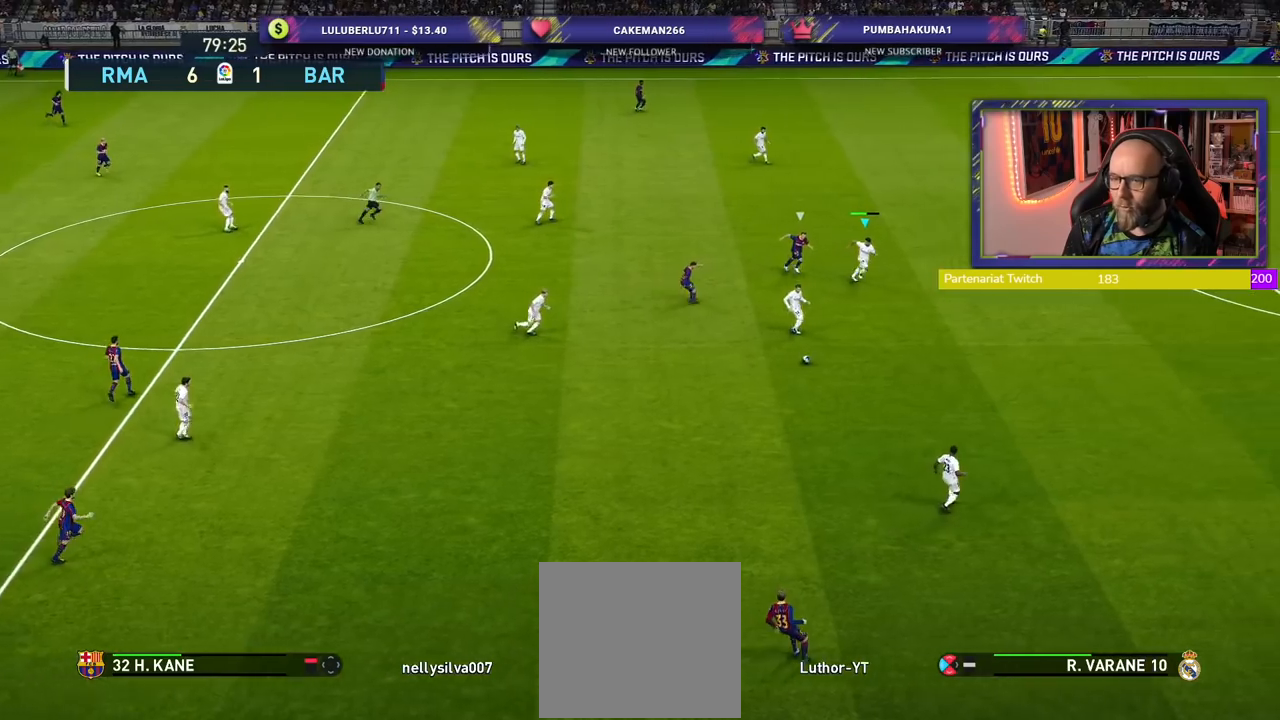
{"buttons": ["R2"], "left_stick": "down", "right_stick": "center", "events": [[300, "CROSS", "down"], [480, "CROSS", "up"], [480, "left_stick", "down"]]}
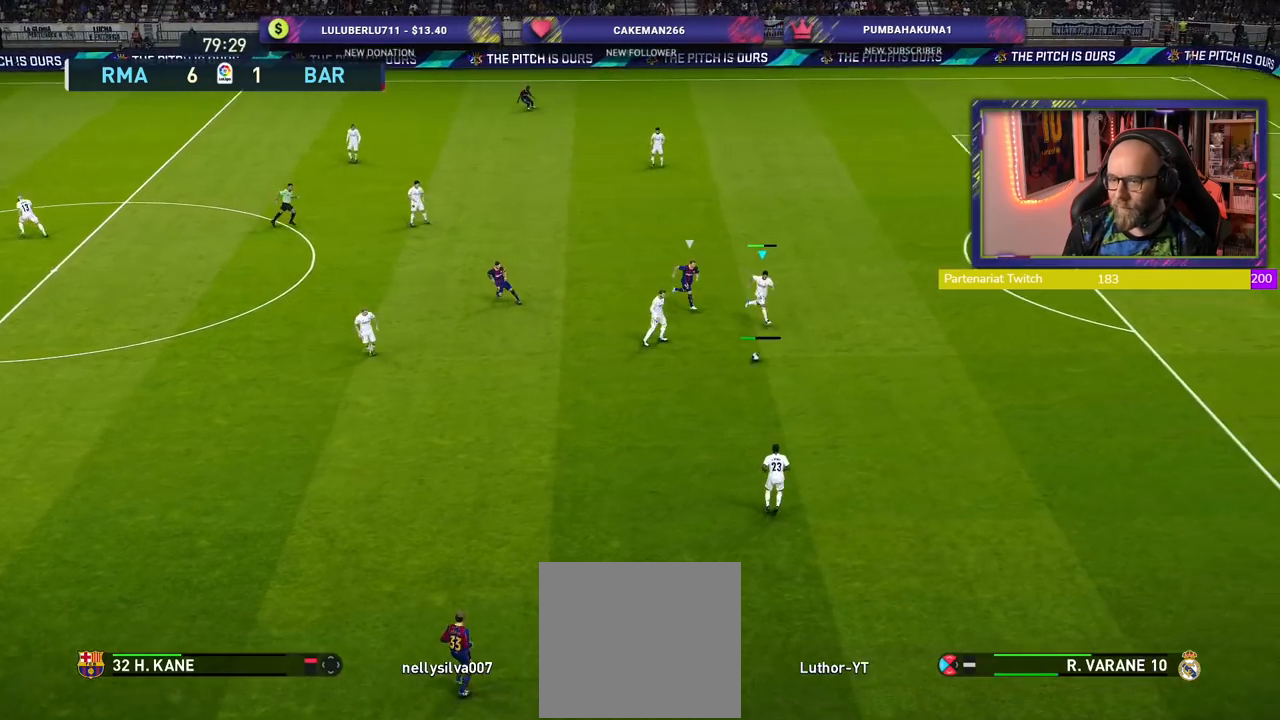
{"buttons": [], "left_stick": "center", "right_stick": "center", "events": [[20, "R2", "up"], [160, "left_stick", "center"]]}
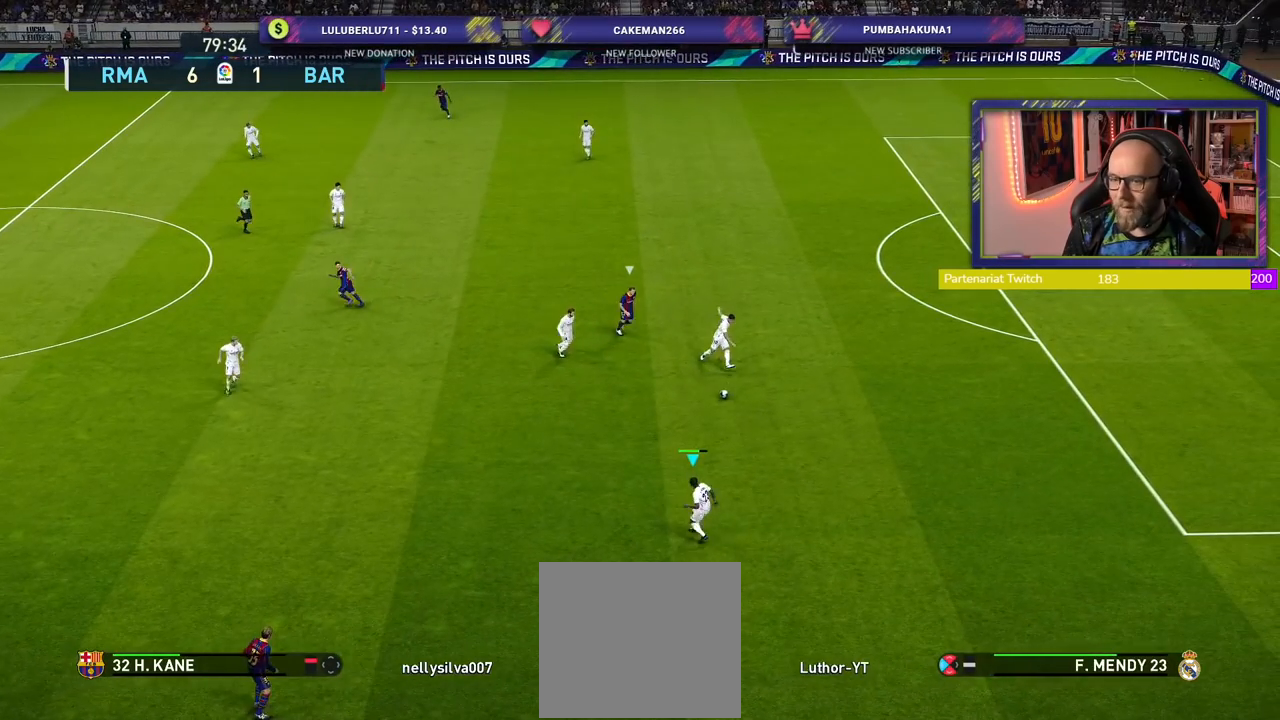
{"buttons": [], "left_stick": "up-left", "right_stick": "center", "events": [[140, "left_stick", "up-left"], [300, "CROSS", "down"], [480, "CROSS", "up"]]}
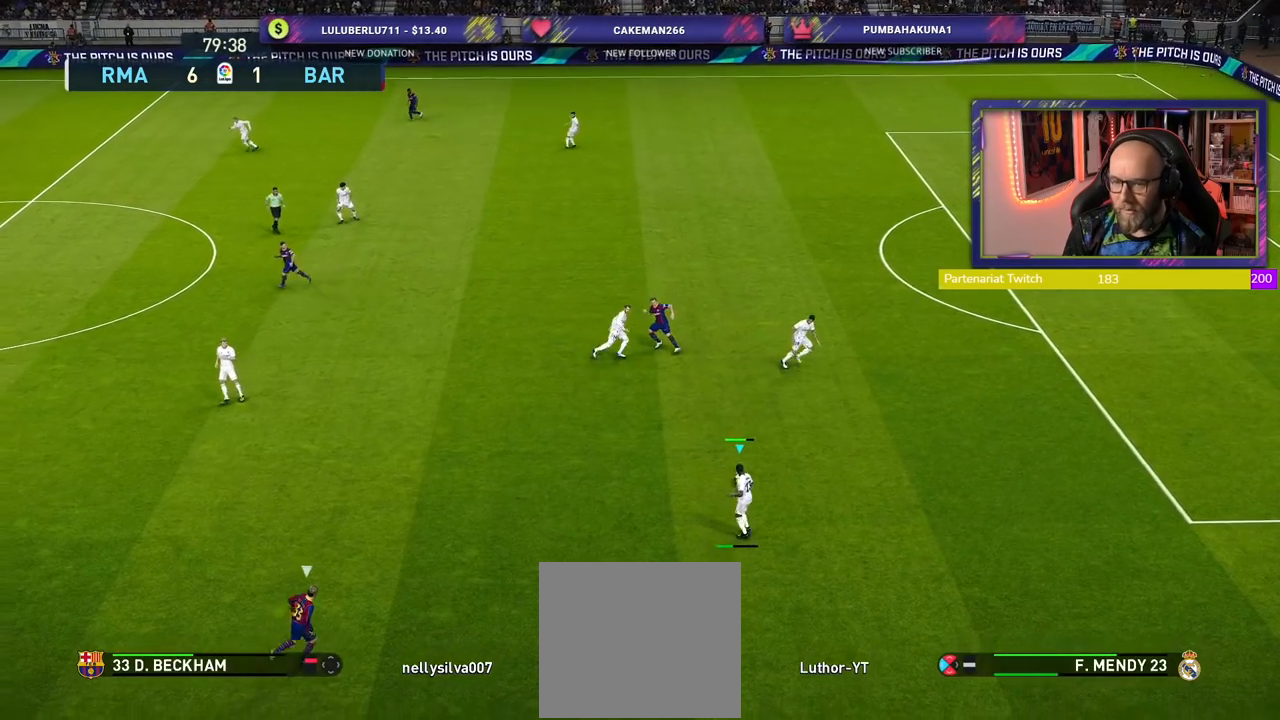
{"buttons": [], "left_stick": "center", "right_stick": "center", "events": [[80, "left_stick", "center"]]}
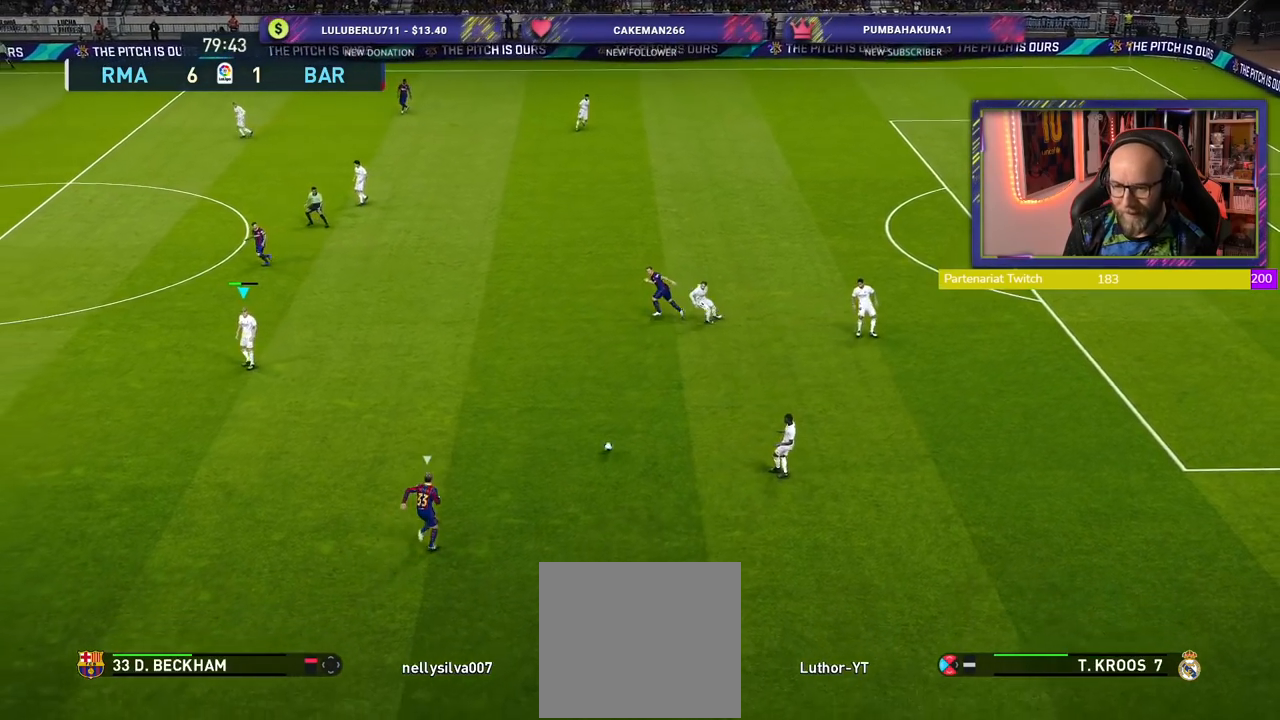
{"buttons": [], "left_stick": "down-left", "right_stick": "center", "events": [[220, "left_stick", "down-left"]]}
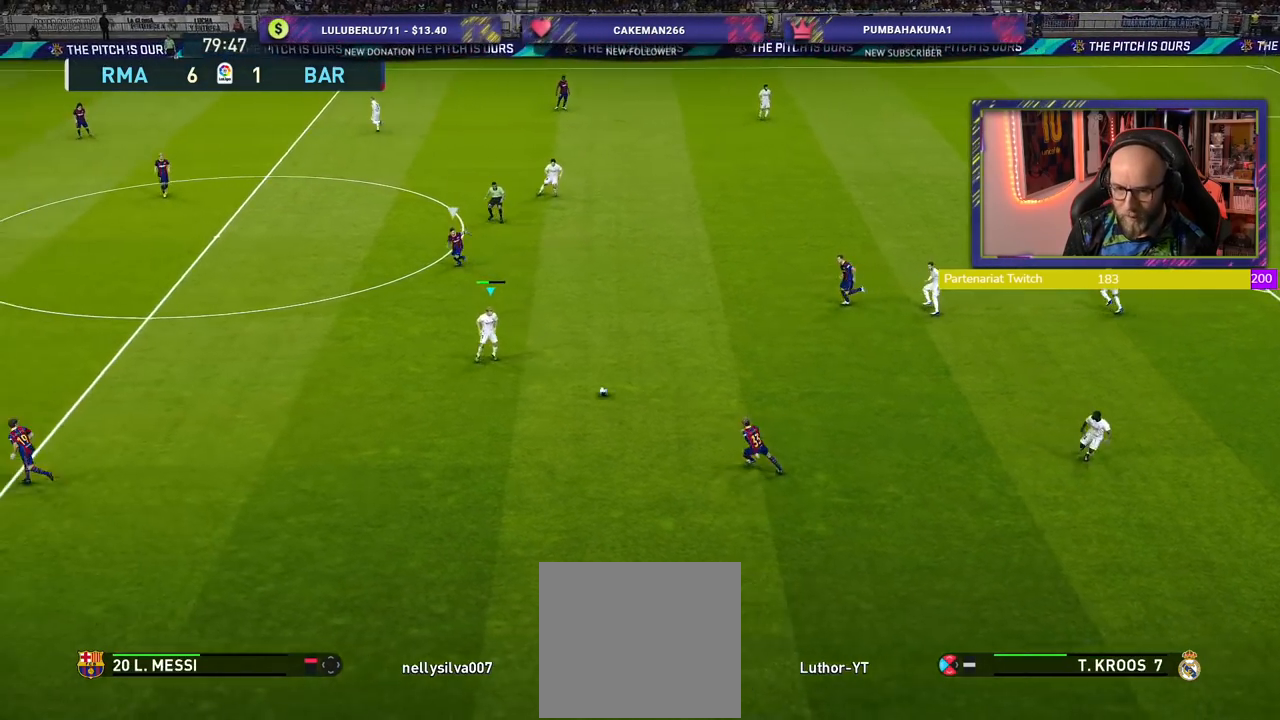
{"buttons": [], "left_stick": "left", "right_stick": "center", "events": [[420, "left_stick", "left"]]}